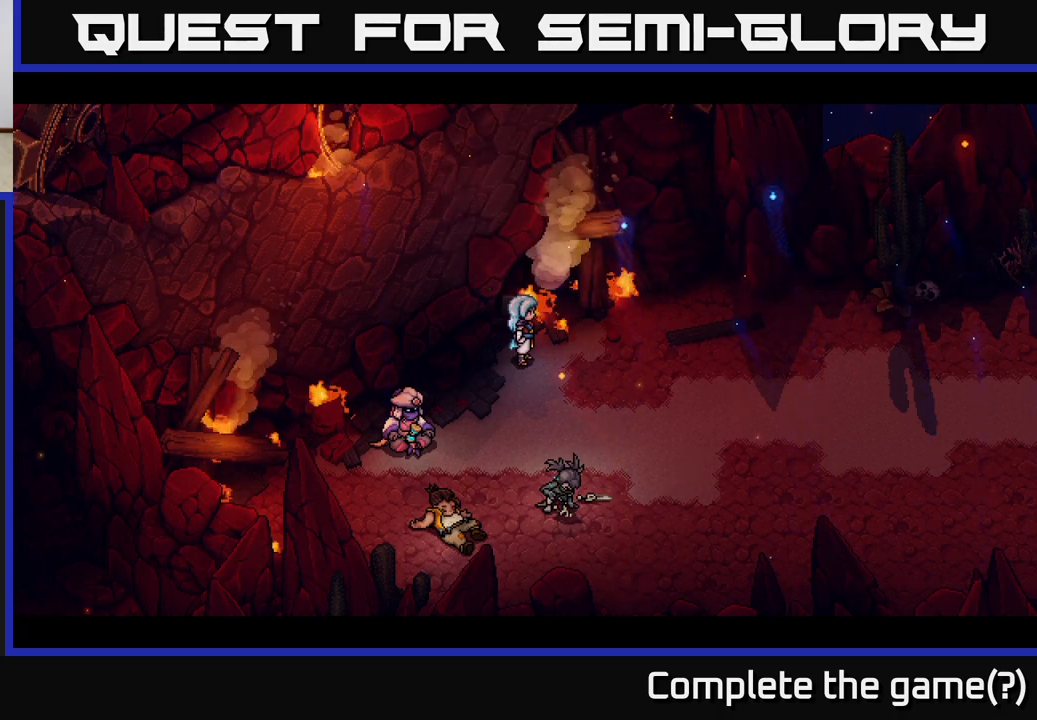
Gameplay with a controller (Xbox layout); each line is a JSON object with the inputs held at the frame after it. "events" lists button and stick changes between this image and that frame as [ms after this image, input, new state], when the widget could be followed in between.
{"buttons": [], "left_stick": "center", "right_stick": "center", "events": []}
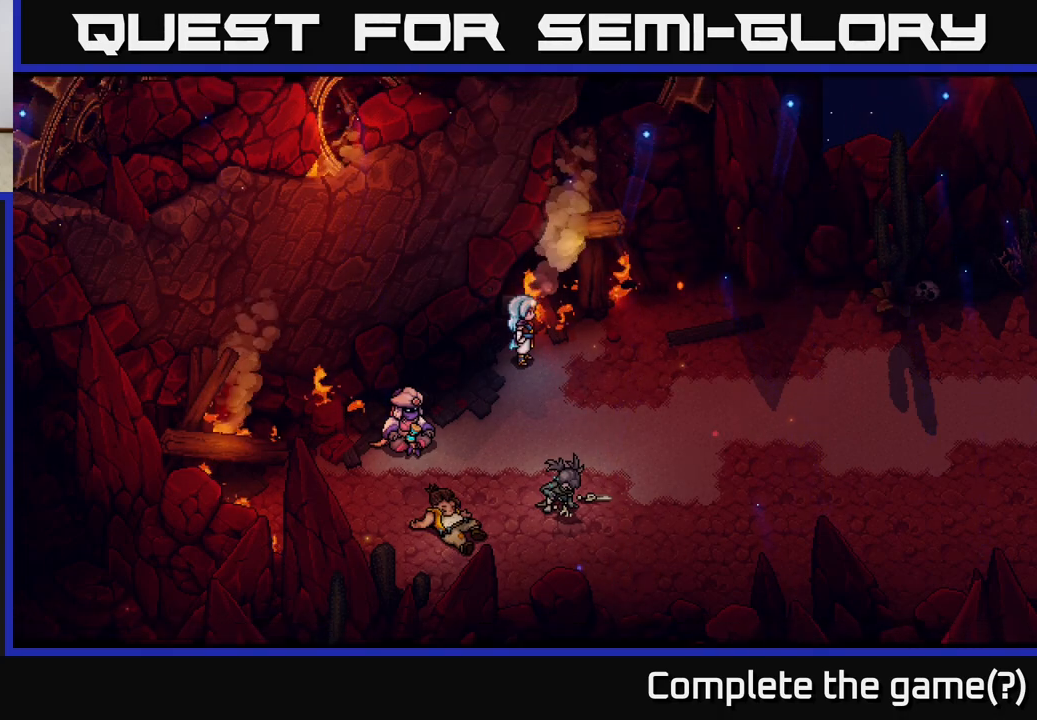
{"buttons": [], "left_stick": "center", "right_stick": "center", "events": []}
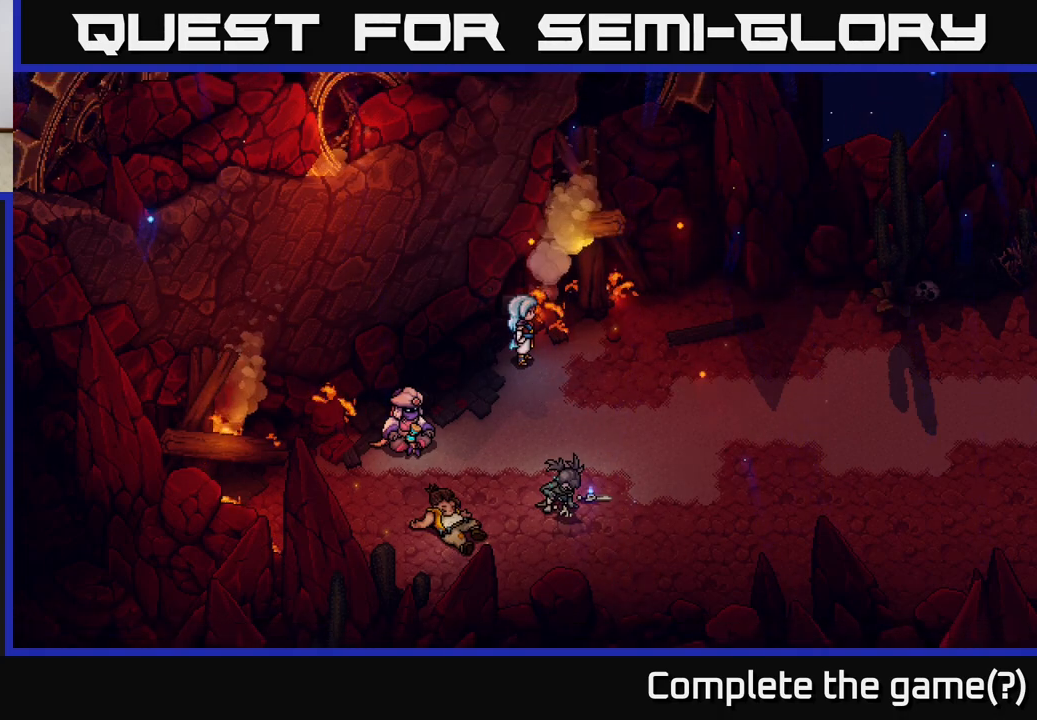
{"buttons": [], "left_stick": "center", "right_stick": "center", "events": []}
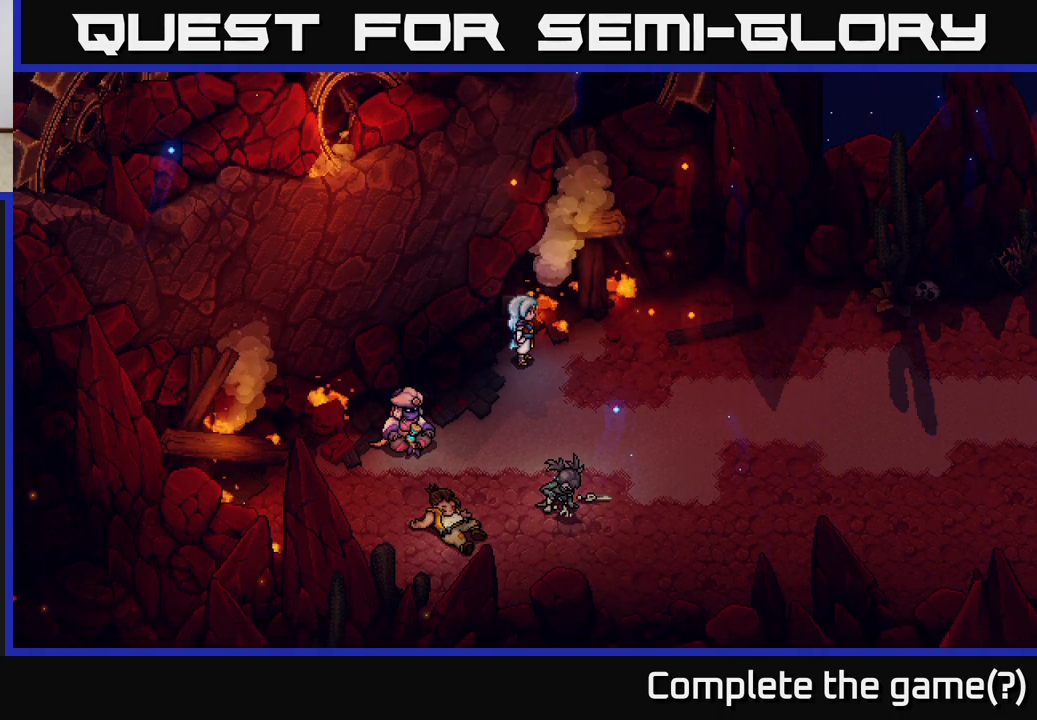
{"buttons": [], "left_stick": "down-right", "right_stick": "center", "events": [[400, "left_stick", "down-right"]]}
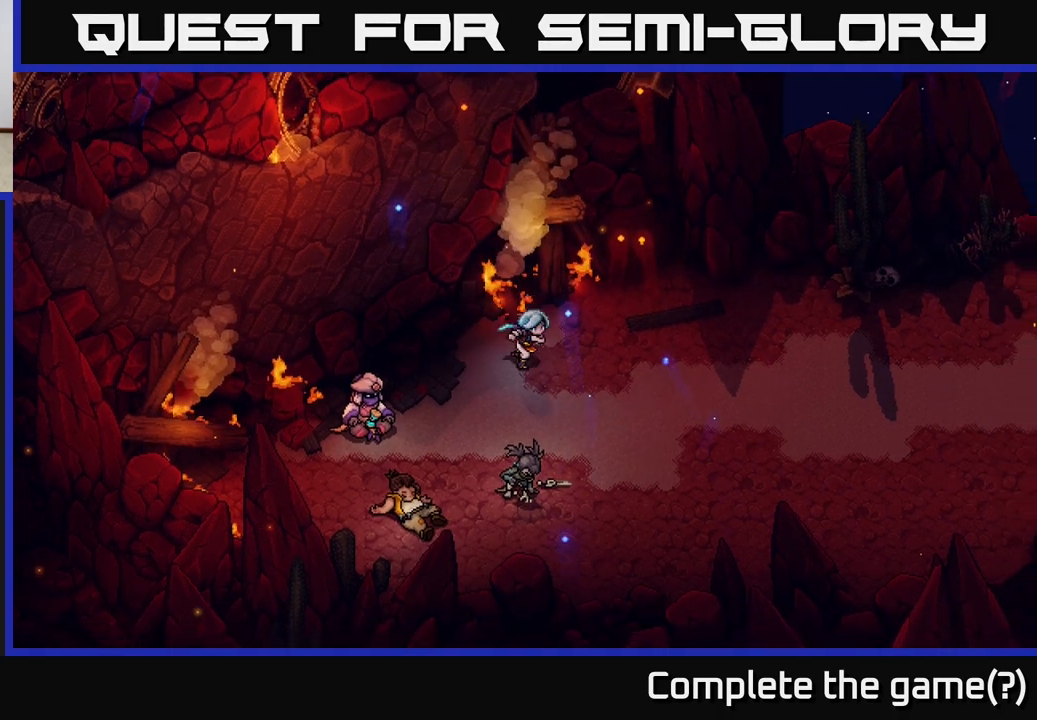
{"buttons": [], "left_stick": "center", "right_stick": "center", "events": [[200, "left_stick", "down-left"], [250, "left_stick", "center"]]}
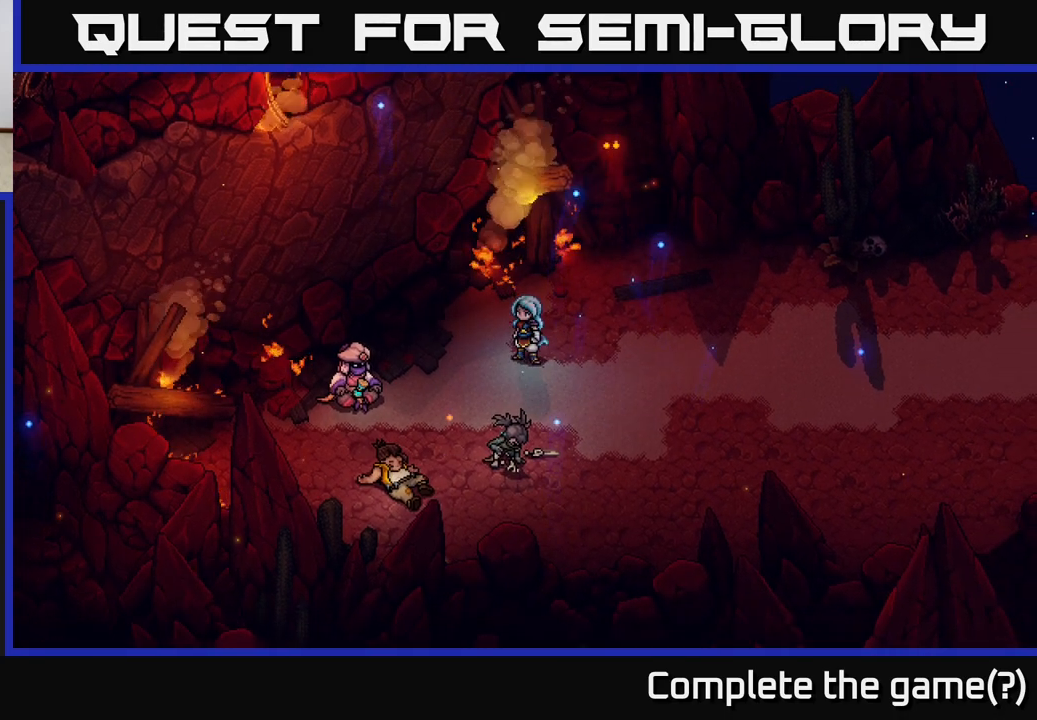
{"buttons": [], "left_stick": "center", "right_stick": "center", "events": [[33, "left_stick", "right"], [417, "left_stick", "center"]]}
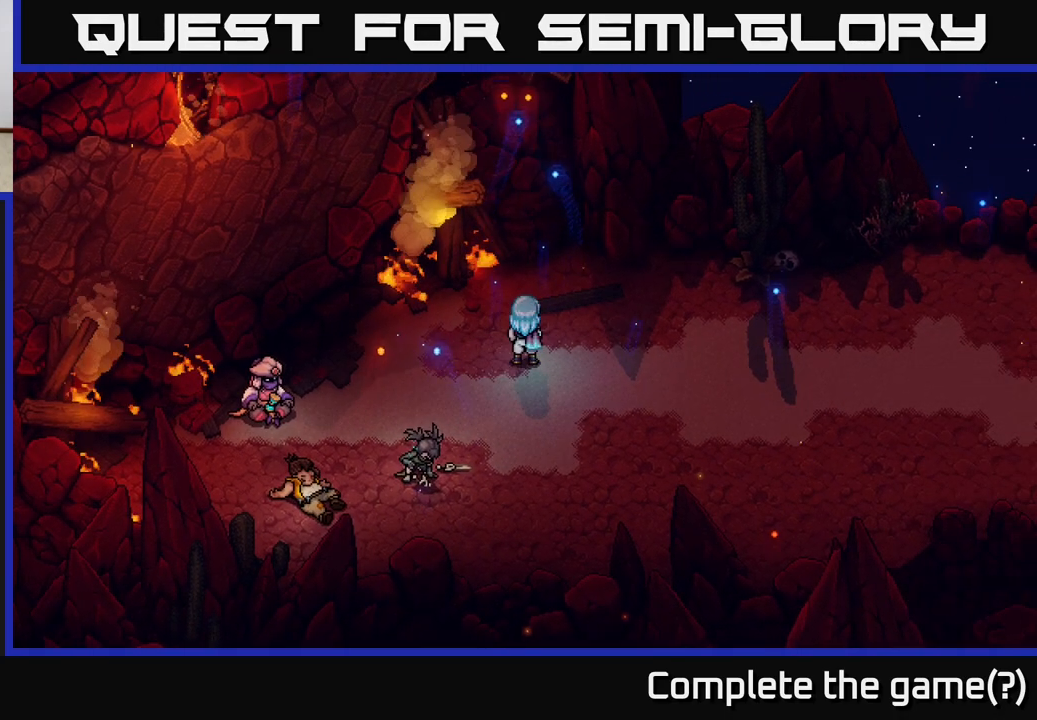
{"buttons": [], "left_stick": "right", "right_stick": "center", "events": [[167, "left_stick", "up-right"], [483, "left_stick", "right"]]}
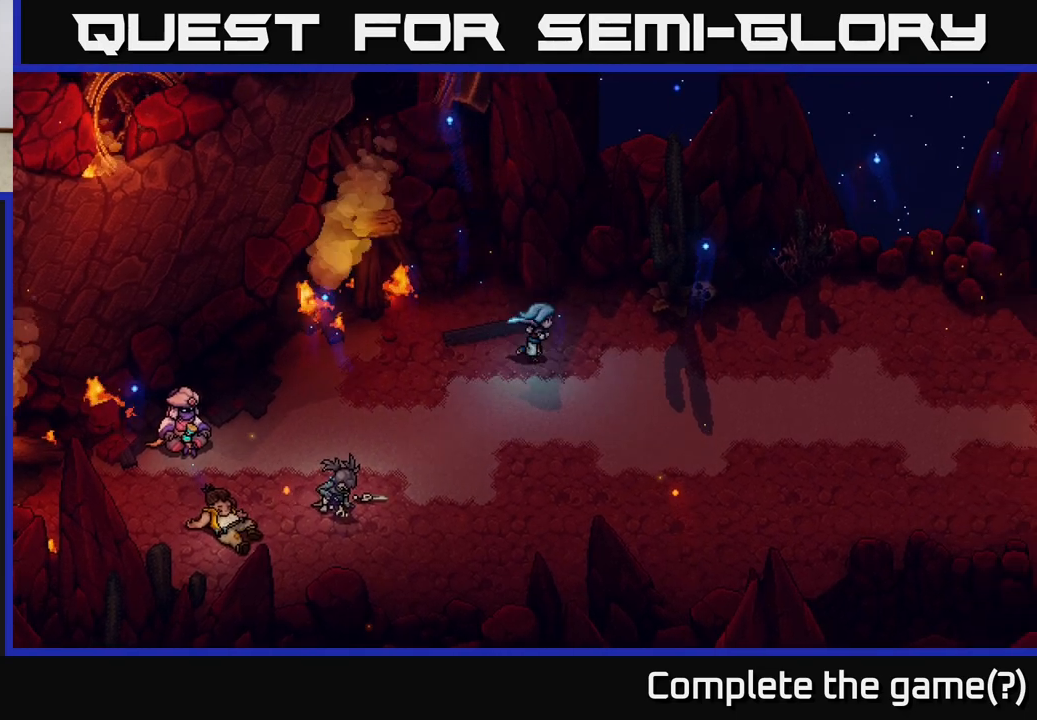
{"buttons": [], "left_stick": "up-left", "right_stick": "center", "events": [[100, "left_stick", "center"], [233, "left_stick", "left"], [467, "left_stick", "up-left"]]}
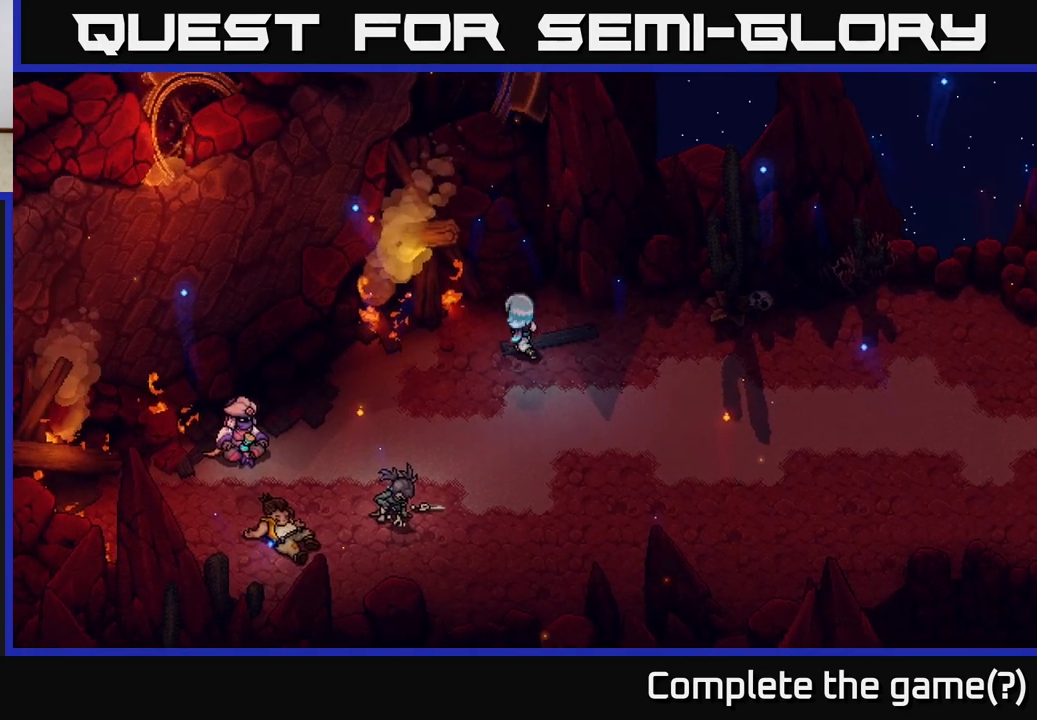
{"buttons": [], "left_stick": "down-left", "right_stick": "center", "events": [[283, "left_stick", "down-left"]]}
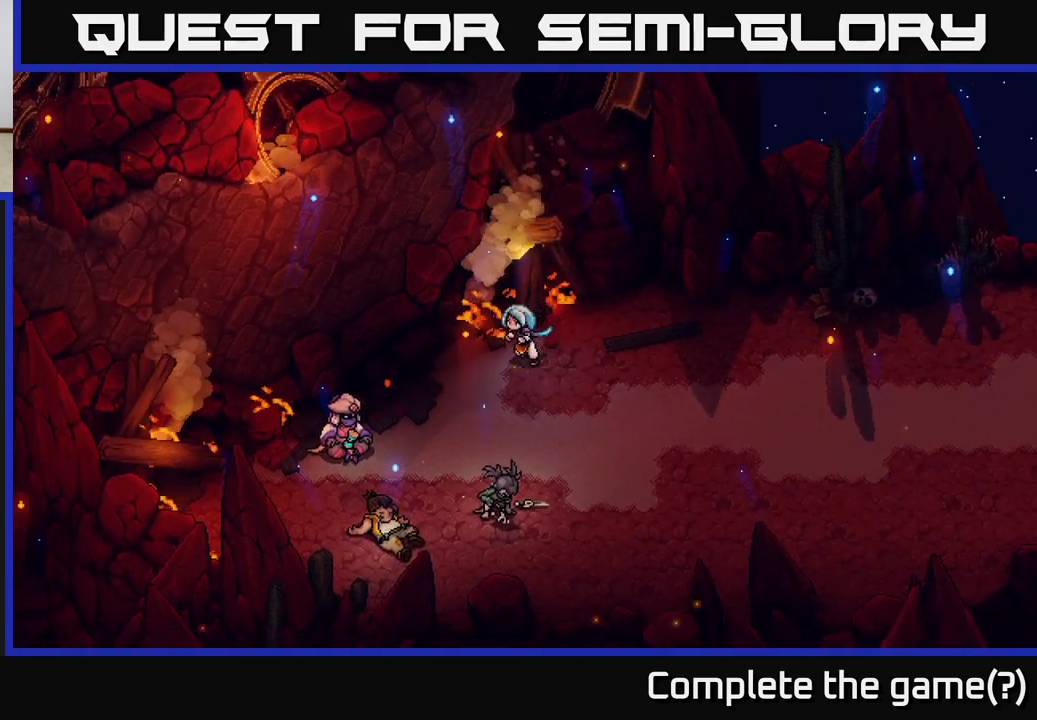
{"buttons": [], "left_stick": "down-left", "right_stick": "center", "events": []}
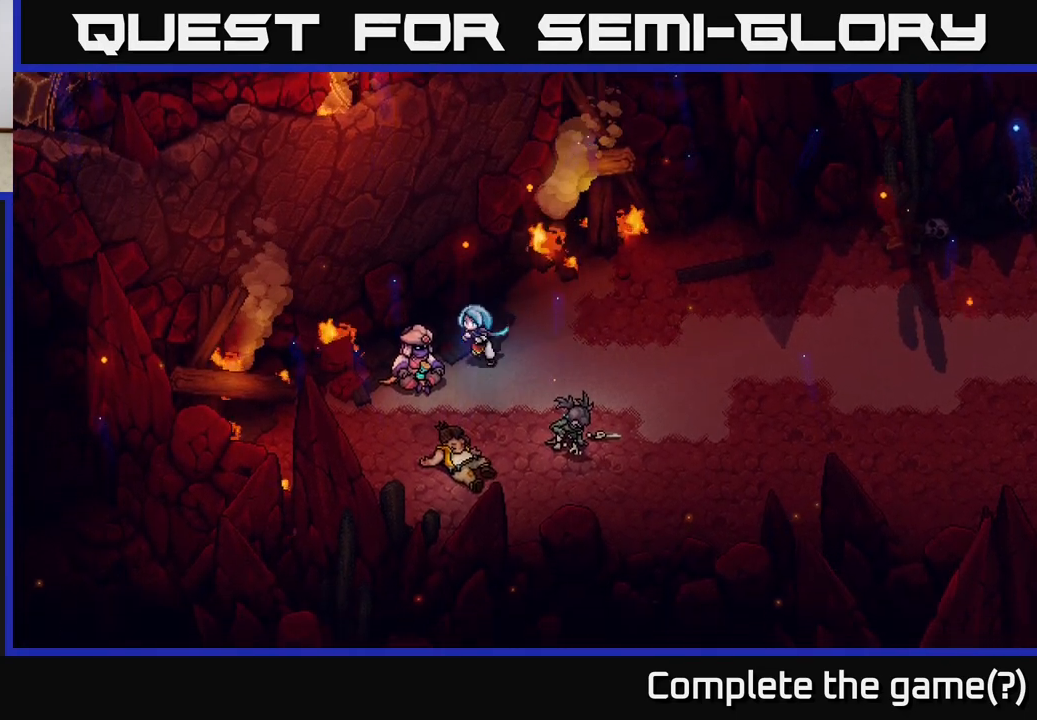
{"buttons": [], "left_stick": "center", "right_stick": "center", "events": [[117, "A", "down"], [150, "left_stick", "center"], [267, "A", "up"]]}
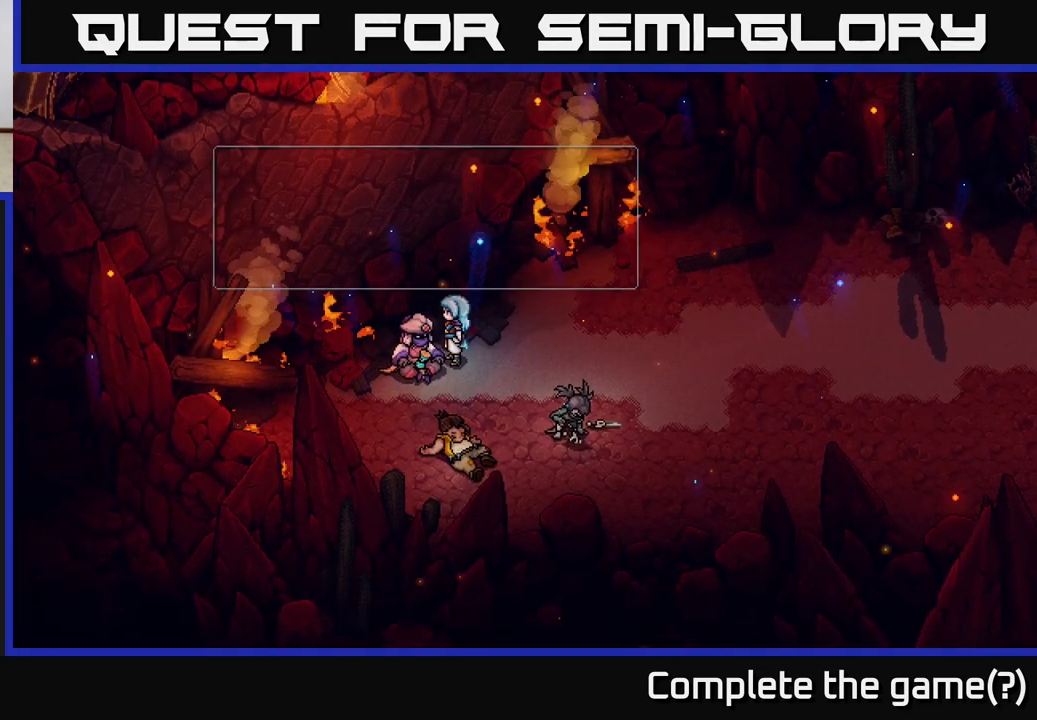
{"buttons": [], "left_stick": "center", "right_stick": "center", "events": [[217, "A", "down"], [383, "A", "up"]]}
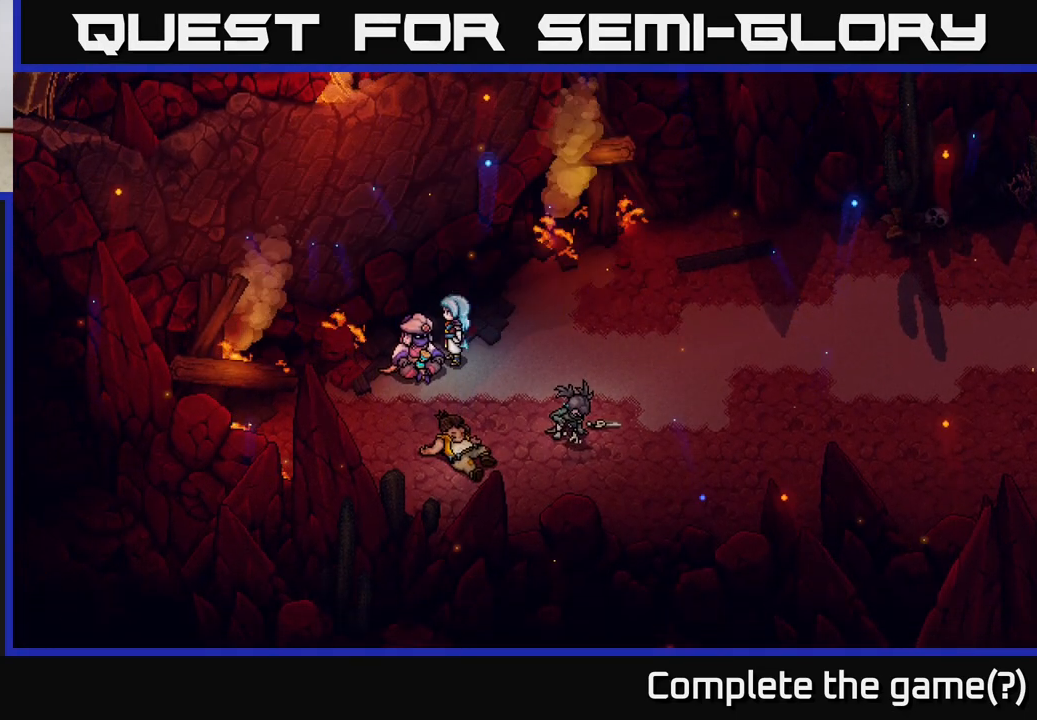
{"buttons": [], "left_stick": "down", "right_stick": "center", "events": [[183, "left_stick", "down"]]}
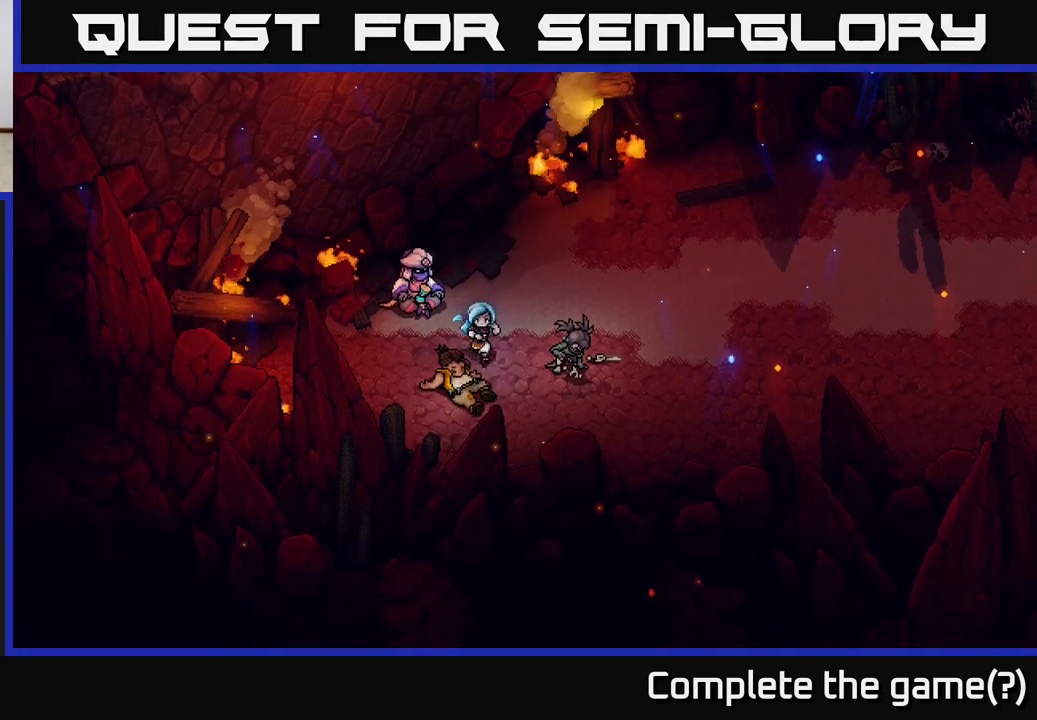
{"buttons": [], "left_stick": "center", "right_stick": "center", "events": [[17, "A", "down"], [133, "left_stick", "center"], [183, "A", "up"], [250, "A", "down"], [400, "A", "up"]]}
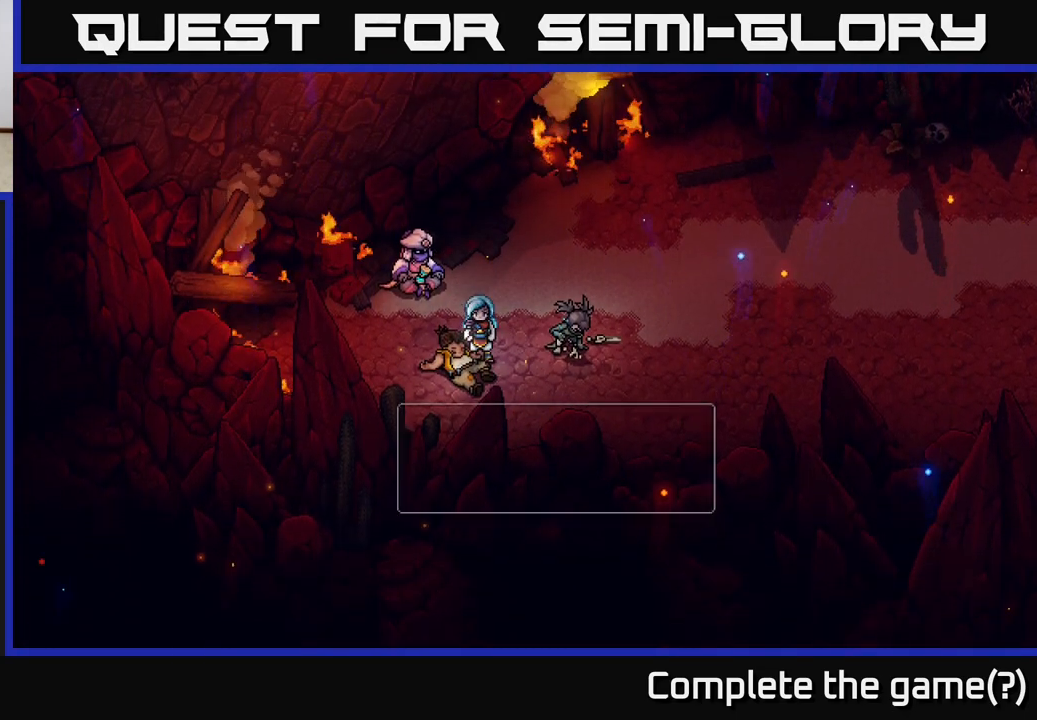
{"buttons": [], "left_stick": "center", "right_stick": "center", "events": [[417, "A", "down"], [483, "A", "up"]]}
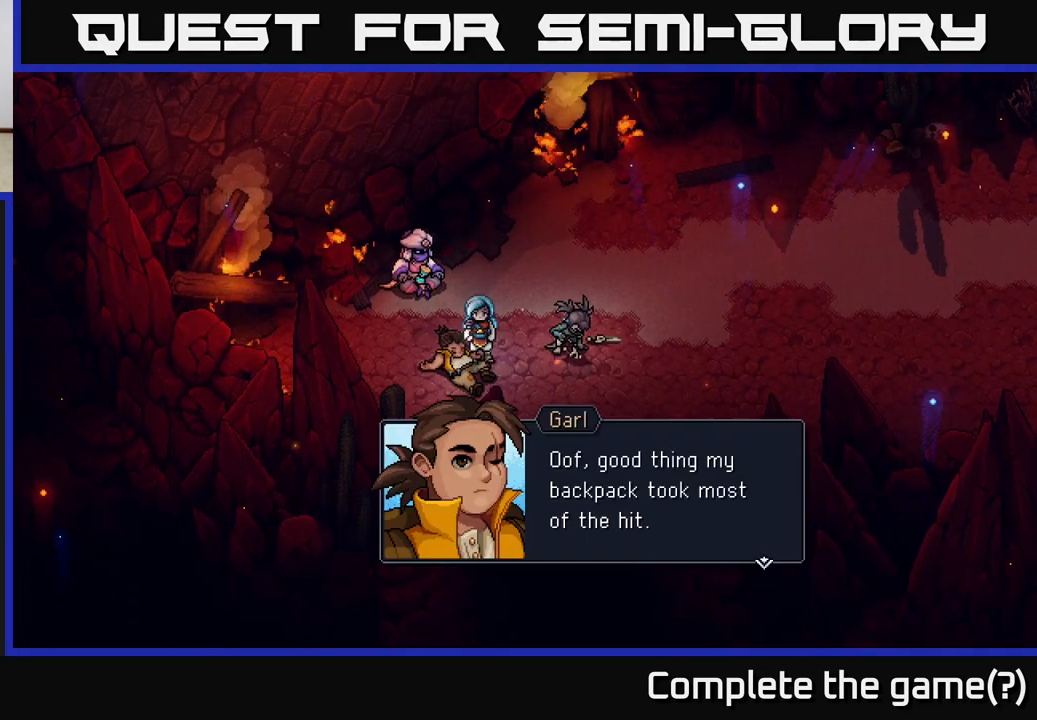
{"buttons": [], "left_stick": "center", "right_stick": "center", "events": []}
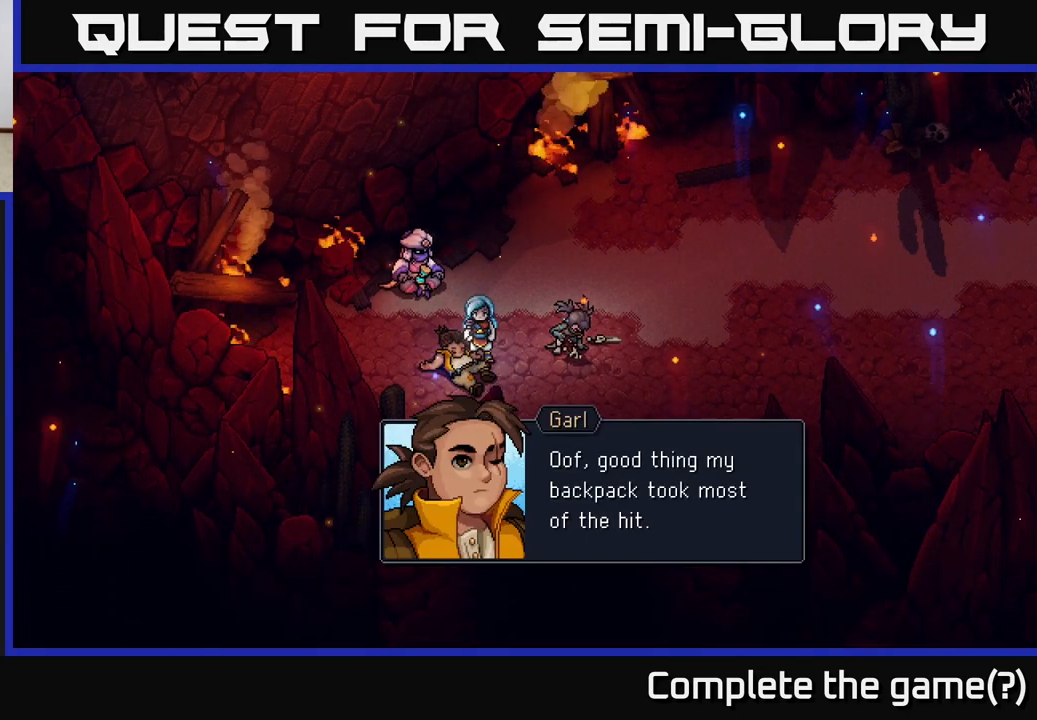
{"buttons": [], "left_stick": "center", "right_stick": "center", "events": []}
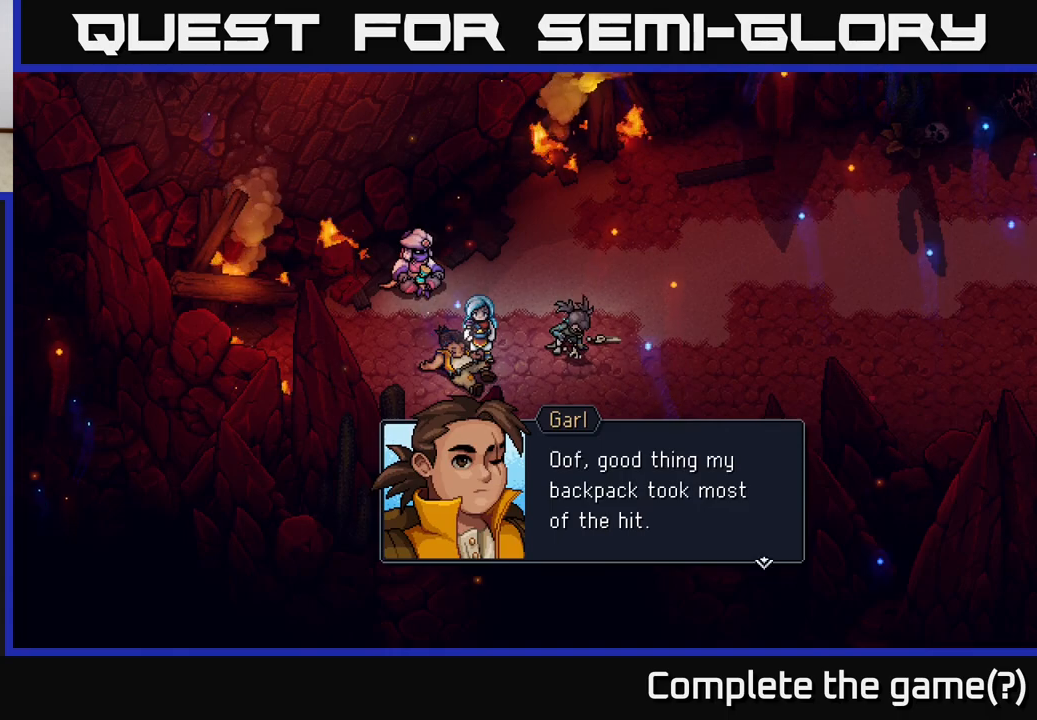
{"buttons": [], "left_stick": "center", "right_stick": "center", "events": [[117, "A", "down"], [217, "A", "up"]]}
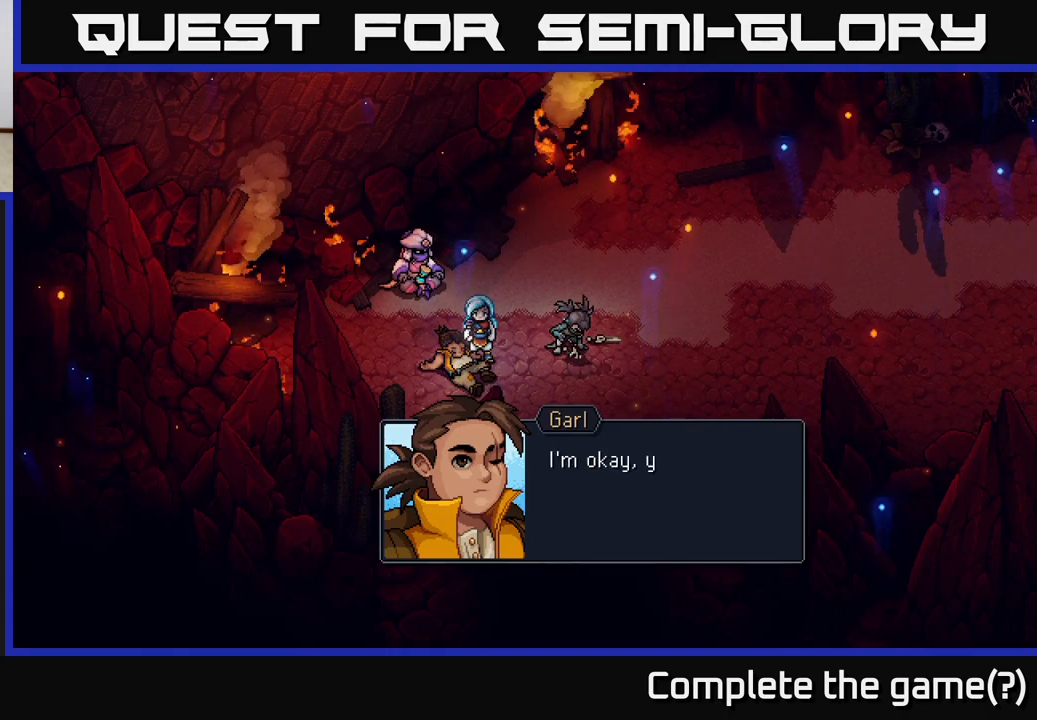
{"buttons": [], "left_stick": "center", "right_stick": "center", "events": [[50, "left_stick", "up"], [100, "left_stick", "center"], [167, "A", "down"], [267, "A", "up"]]}
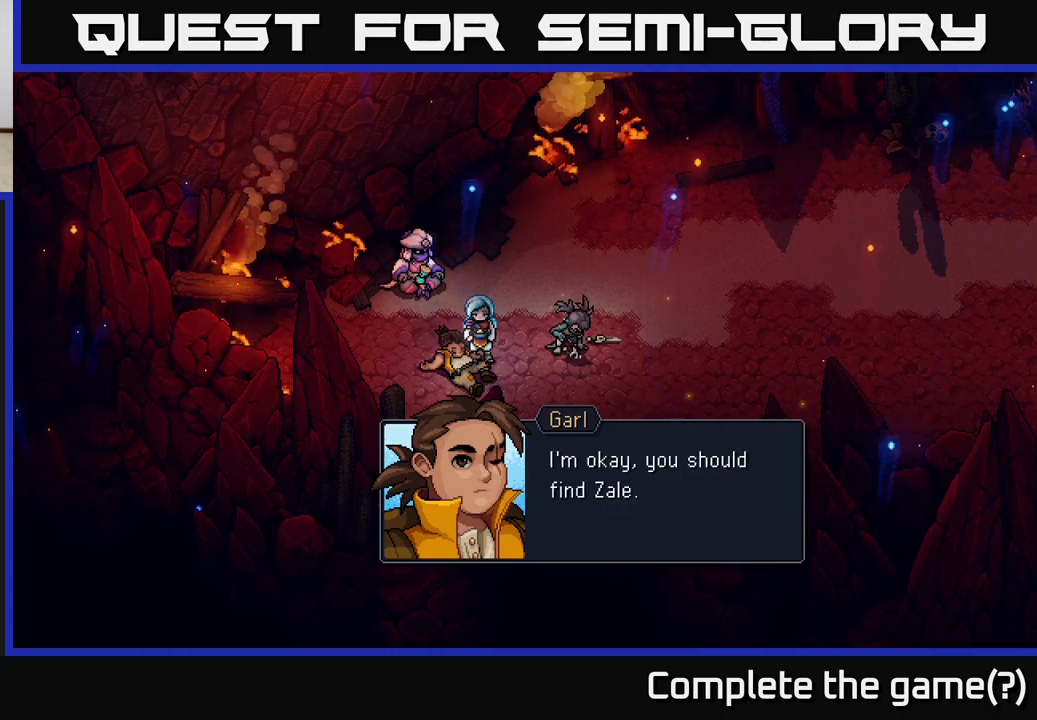
{"buttons": [], "left_stick": "right", "right_stick": "center", "events": [[100, "A", "down"], [183, "A", "up"], [267, "left_stick", "up"], [483, "left_stick", "right"]]}
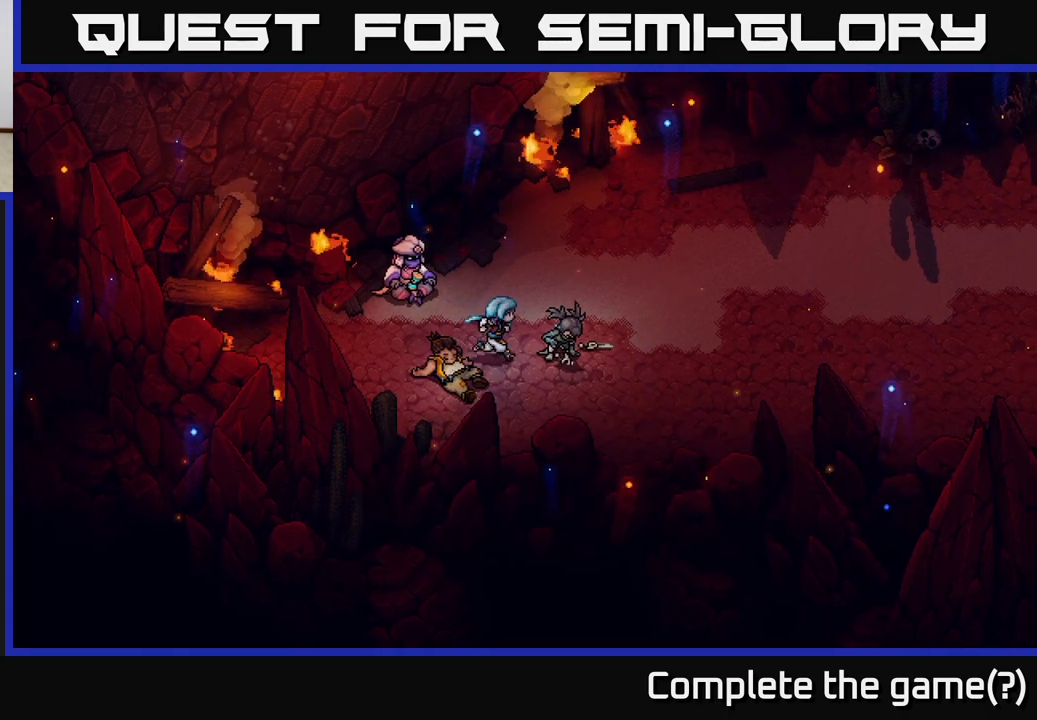
{"buttons": [], "left_stick": "center", "right_stick": "center", "events": [[183, "A", "down"], [217, "left_stick", "center"], [333, "A", "up"]]}
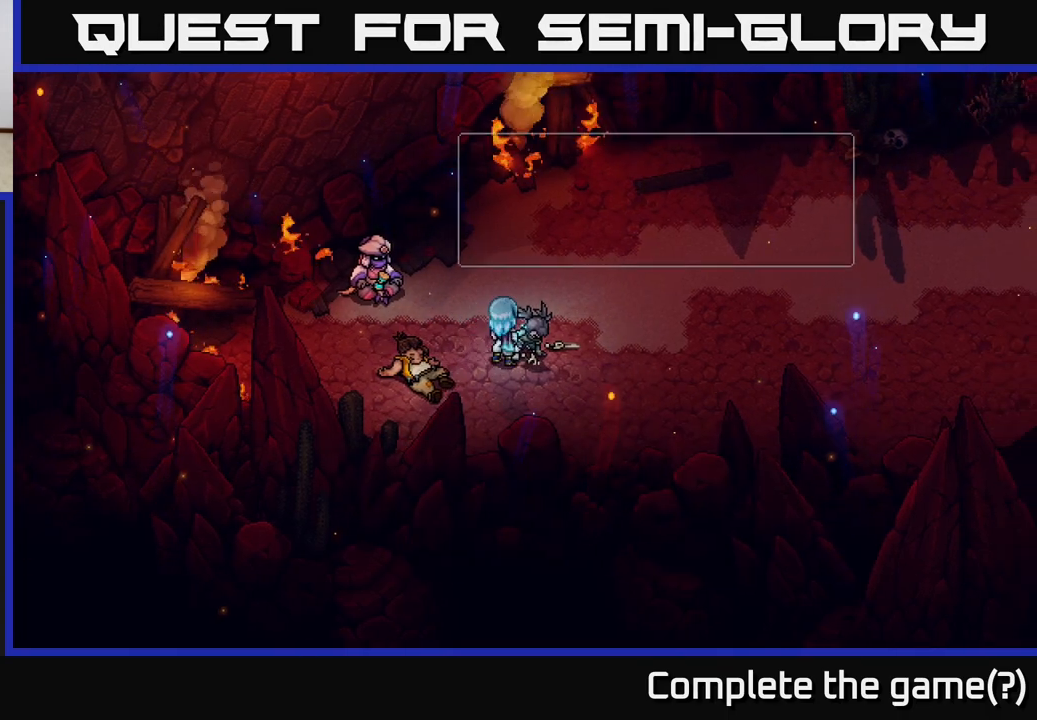
{"buttons": [], "left_stick": "center", "right_stick": "center", "events": [[200, "A", "down"], [317, "A", "up"]]}
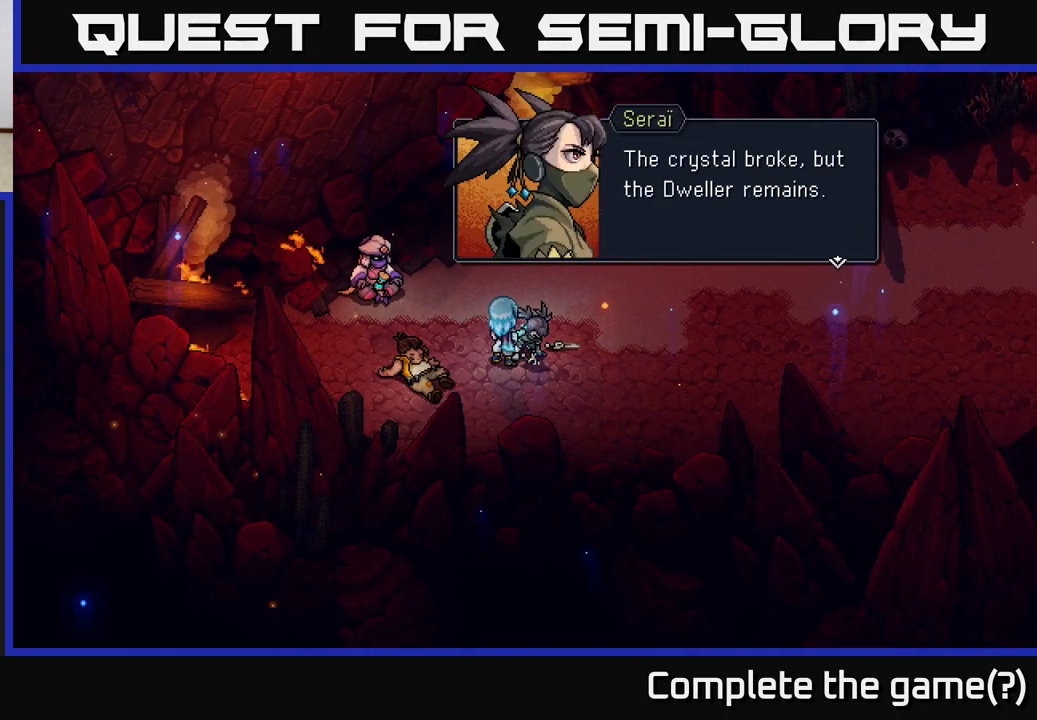
{"buttons": ["A"], "left_stick": "center", "right_stick": "center", "events": [[467, "A", "down"]]}
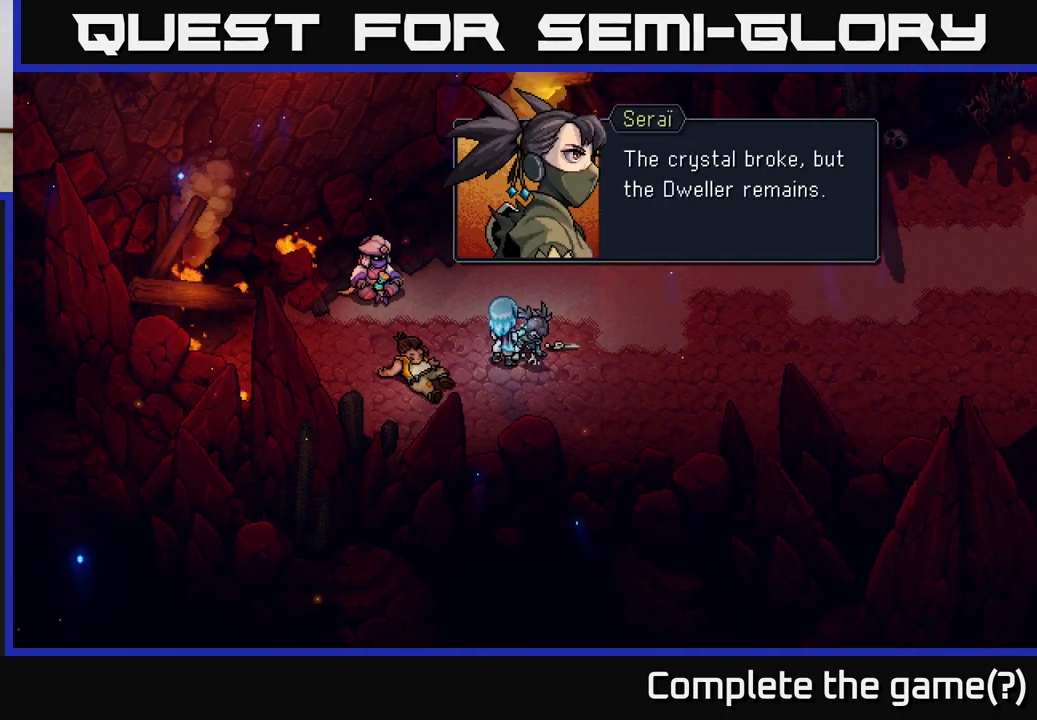
{"buttons": ["A"], "left_stick": "center", "right_stick": "center", "events": [[83, "A", "up"], [417, "A", "down"]]}
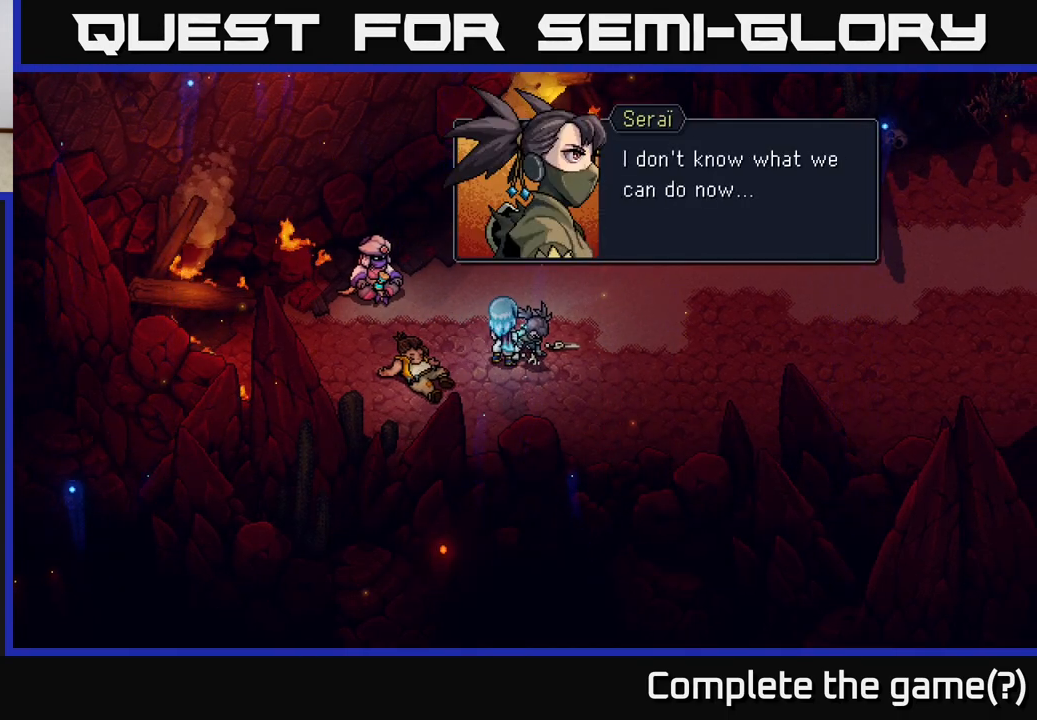
{"buttons": ["A"], "left_stick": "center", "right_stick": "center", "events": [[33, "A", "up"], [433, "A", "down"]]}
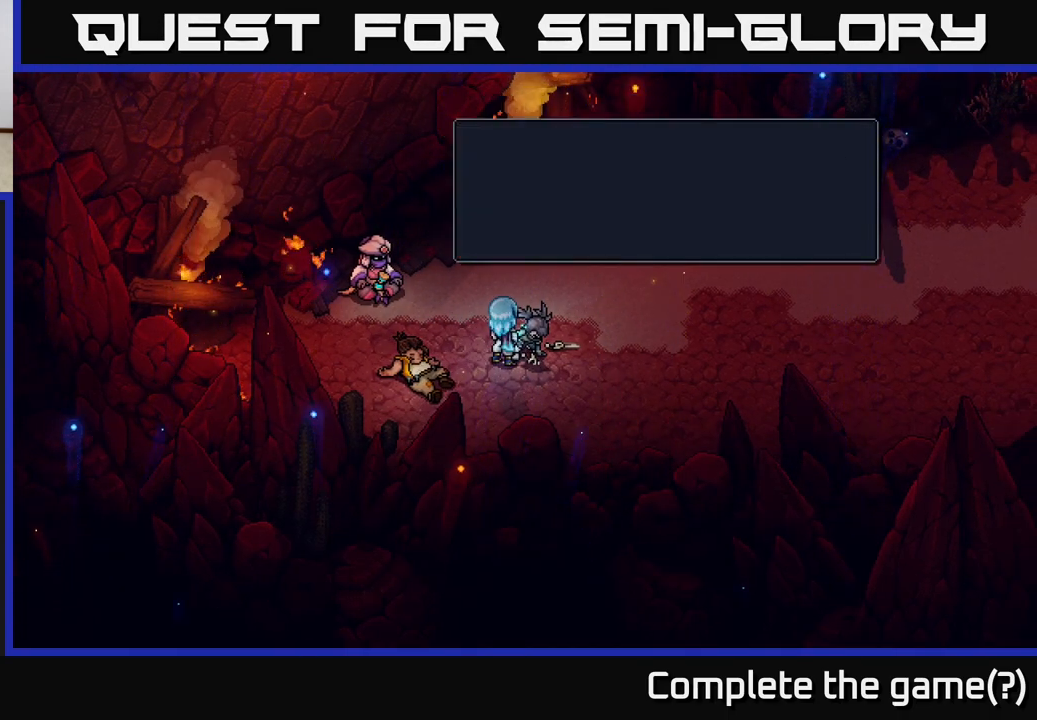
{"buttons": [], "left_stick": "left", "right_stick": "center", "events": [[67, "A", "up"], [117, "left_stick", "up"], [400, "left_stick", "left"]]}
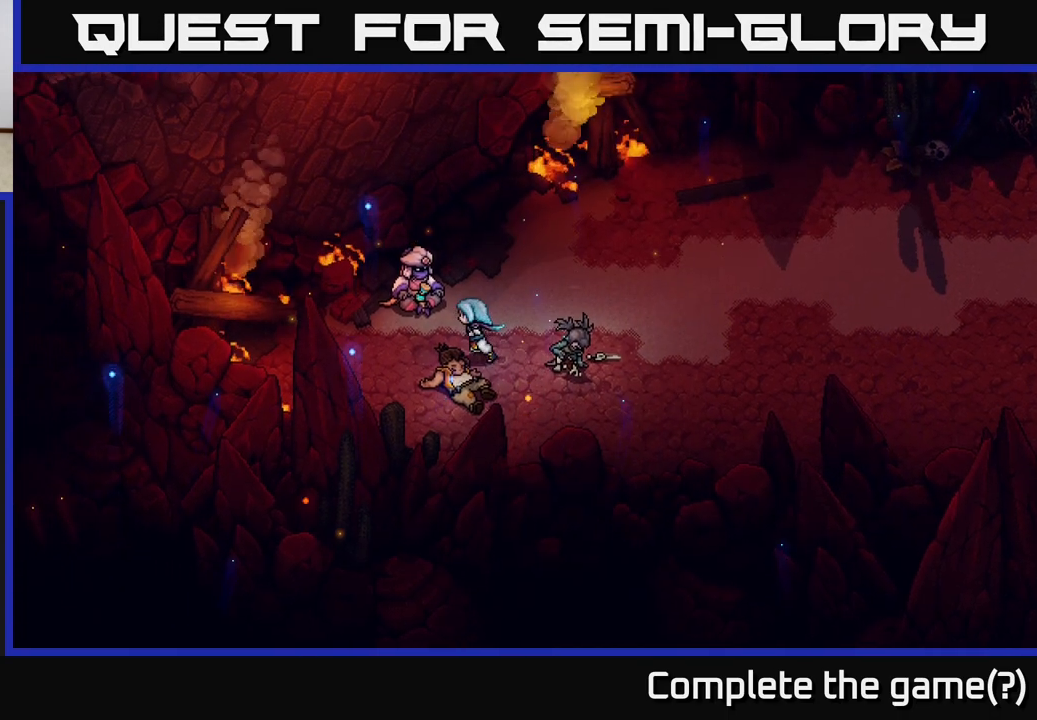
{"buttons": [], "left_stick": "left", "right_stick": "center", "events": []}
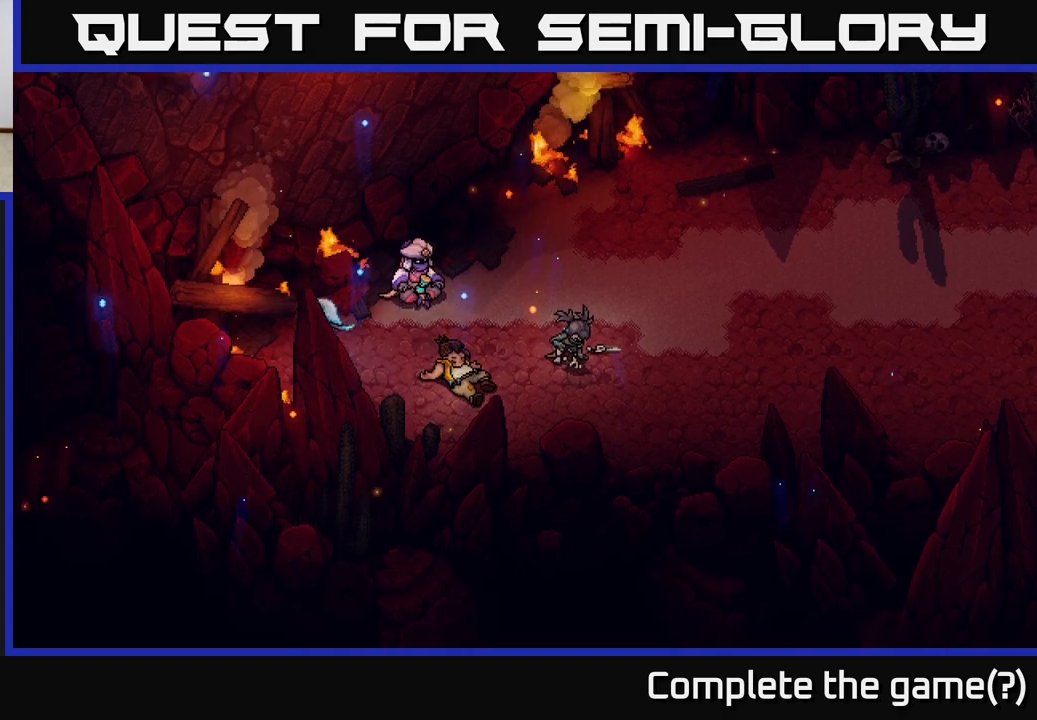
{"buttons": [], "left_stick": "down-left", "right_stick": "center", "events": [[100, "left_stick", "up-left"], [500, "left_stick", "down-left"]]}
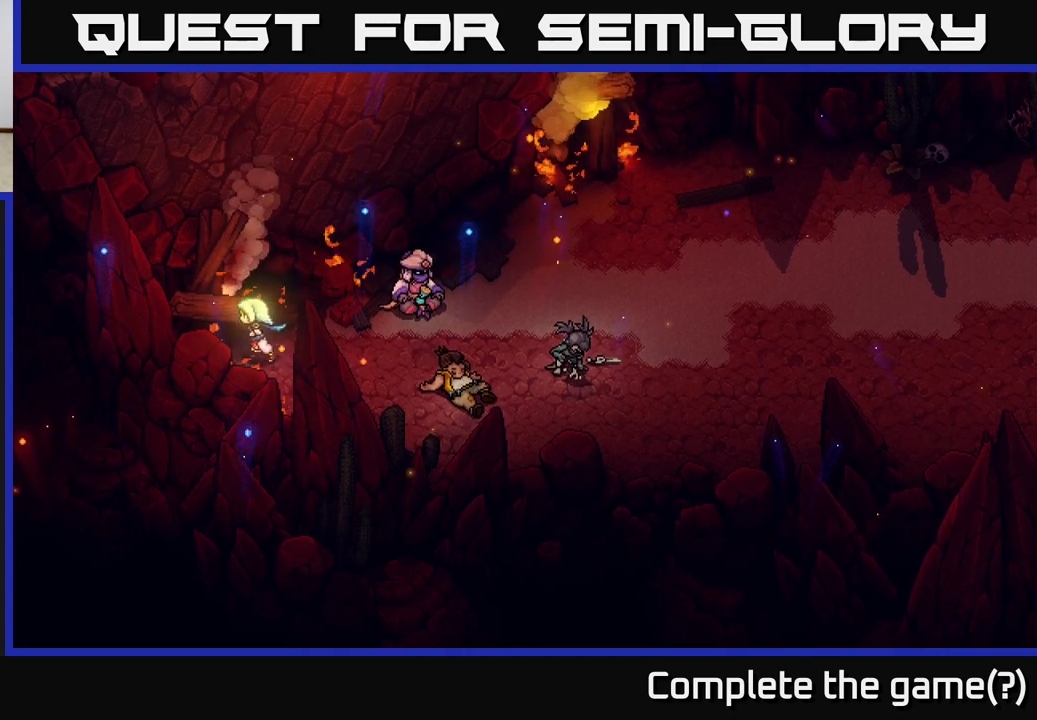
{"buttons": ["A"], "left_stick": "down", "right_stick": "center", "events": [[50, "A", "down"], [100, "A", "up"], [233, "left_stick", "down"], [267, "A", "down"], [333, "A", "up"], [467, "A", "down"]]}